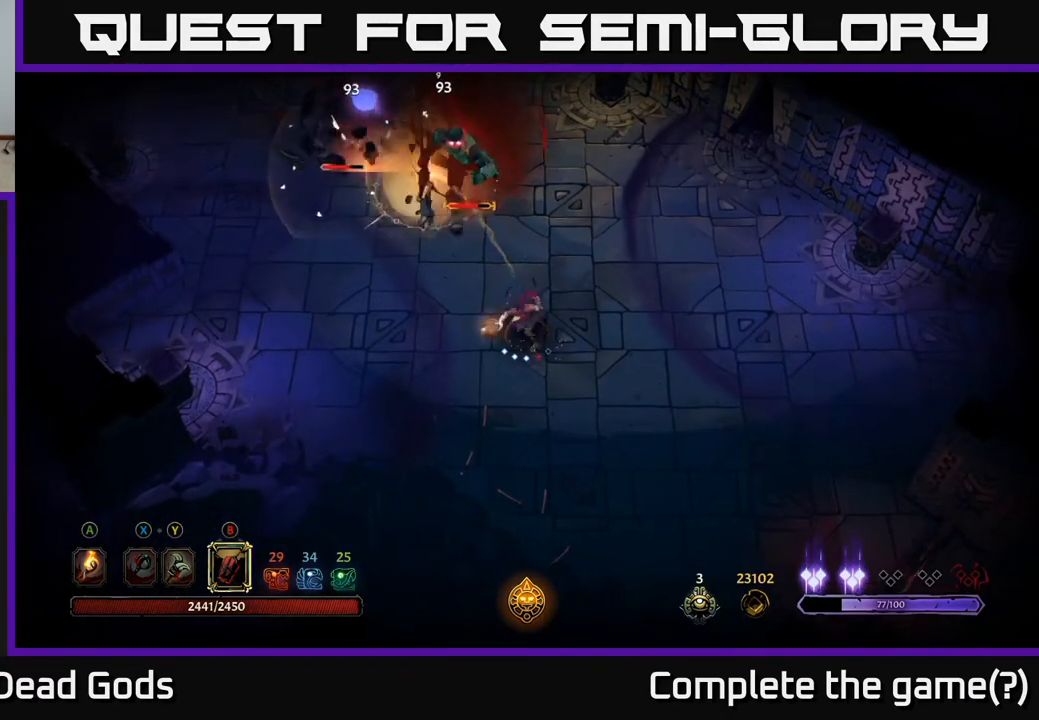
Gameplay with a controller (Xbox layout); each line is a JSON object with the inputs held at the frame after it. "events" lists button and stick changes between this image and that frame as [ms after this image, input, new state], when the widget could be followed in between.
{"buttons": [], "left_stick": "up-left", "right_stick": "center", "events": []}
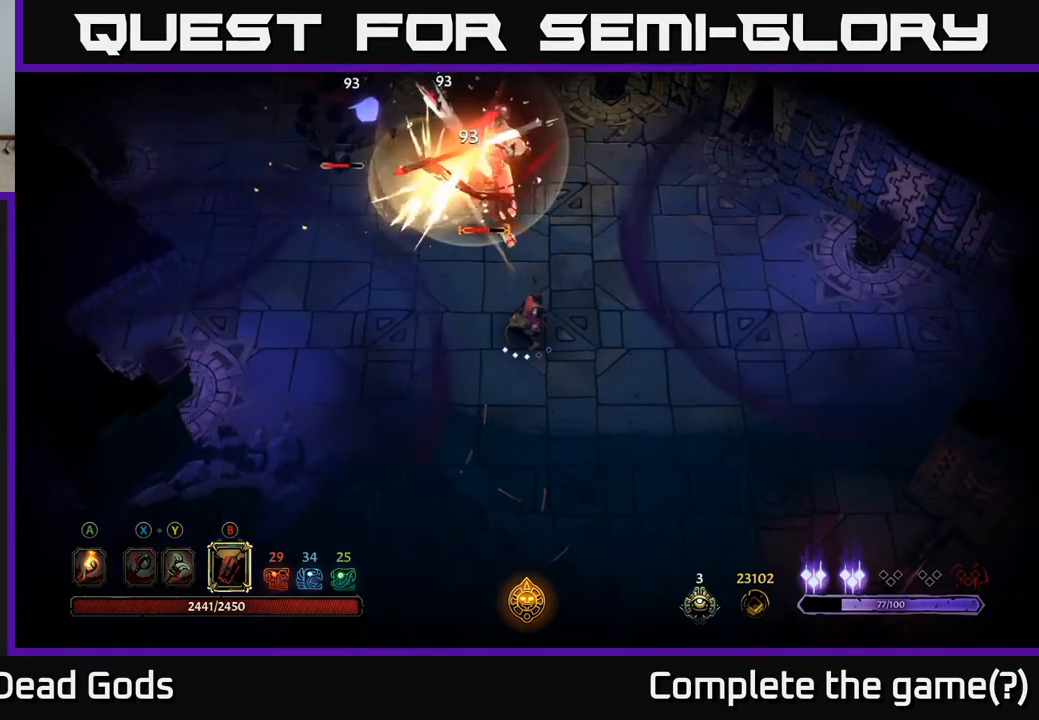
{"buttons": [], "left_stick": "right", "right_stick": "center", "events": [[33, "left_stick", "up-right"], [83, "left_stick", "right"], [117, "R2", "down"], [250, "R2", "up"]]}
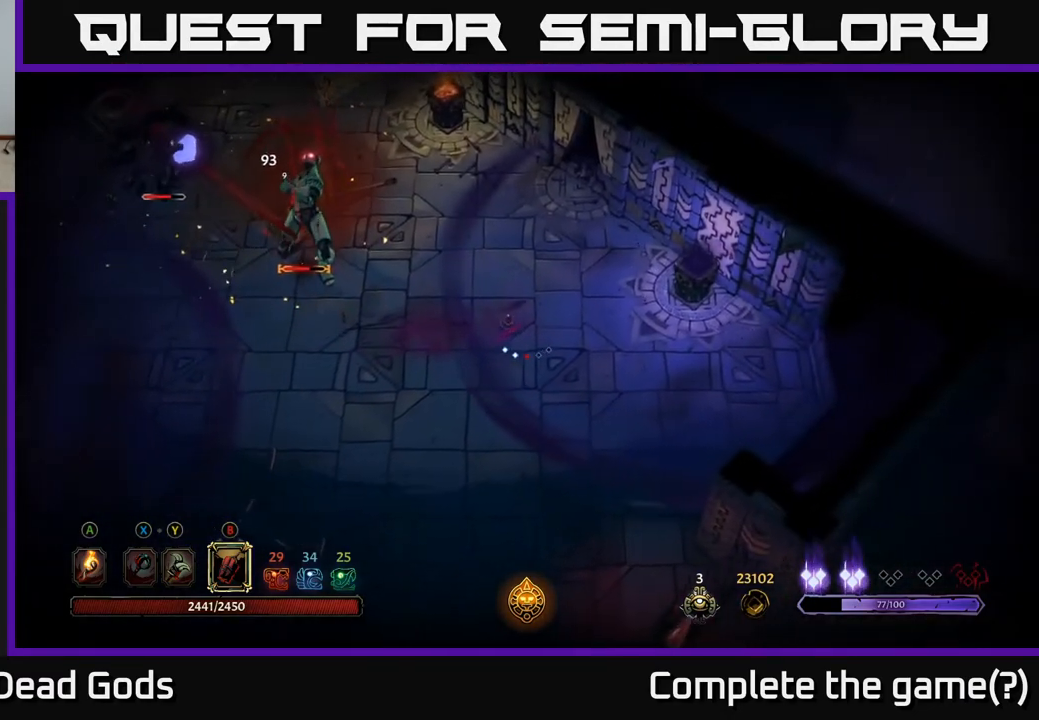
{"buttons": ["B"], "left_stick": "left", "right_stick": "center", "events": [[17, "left_stick", "left"], [433, "B", "down"]]}
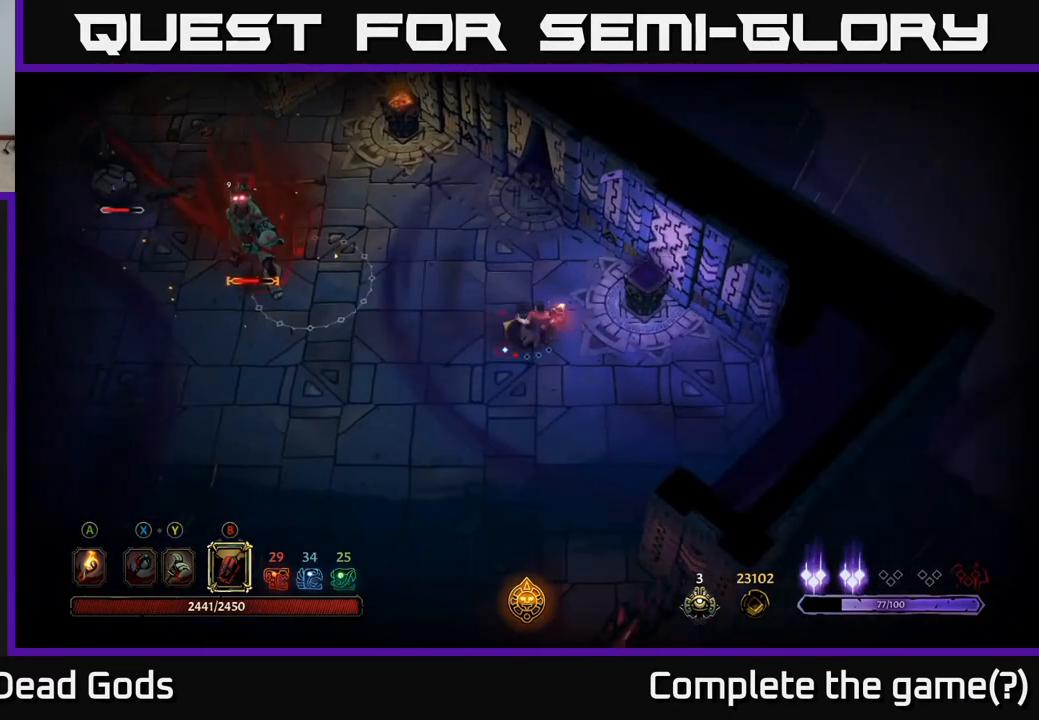
{"buttons": [], "left_stick": "left", "right_stick": "center", "events": [[50, "B", "up"]]}
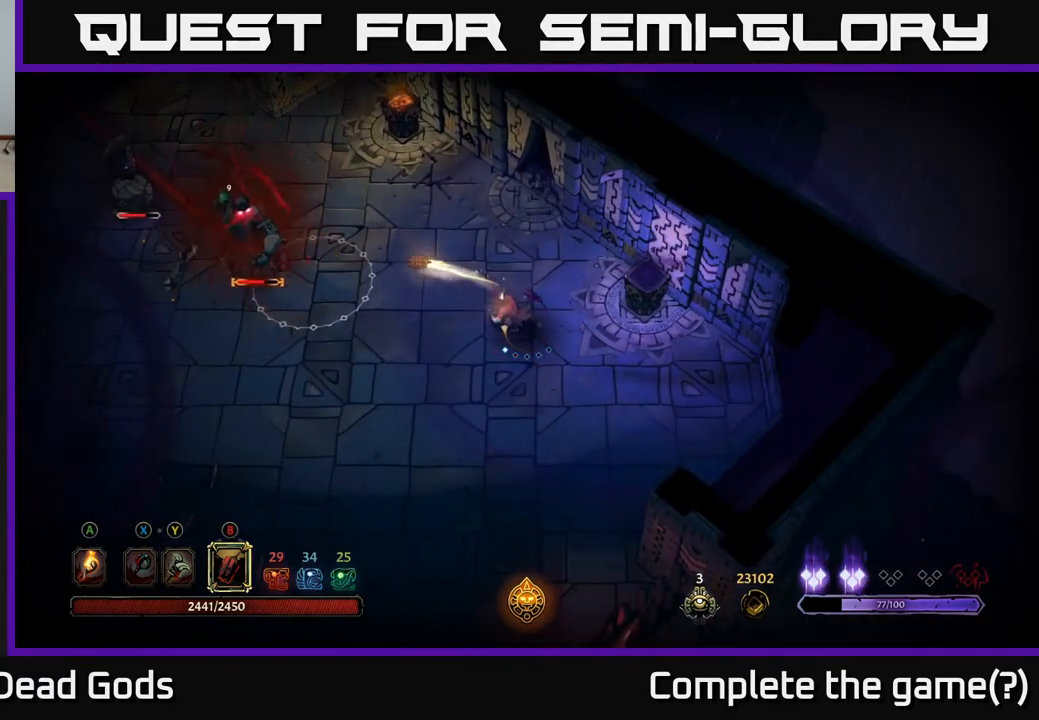
{"buttons": [], "left_stick": "left", "right_stick": "center", "events": []}
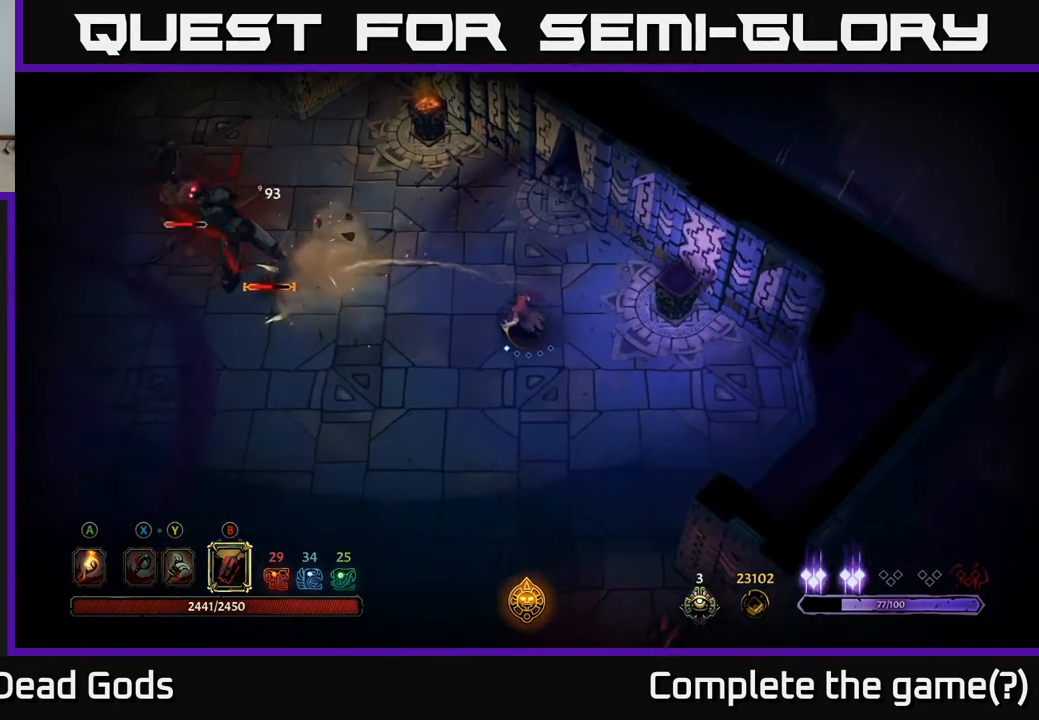
{"buttons": [], "left_stick": "center", "right_stick": "center", "events": [[83, "left_stick", "center"]]}
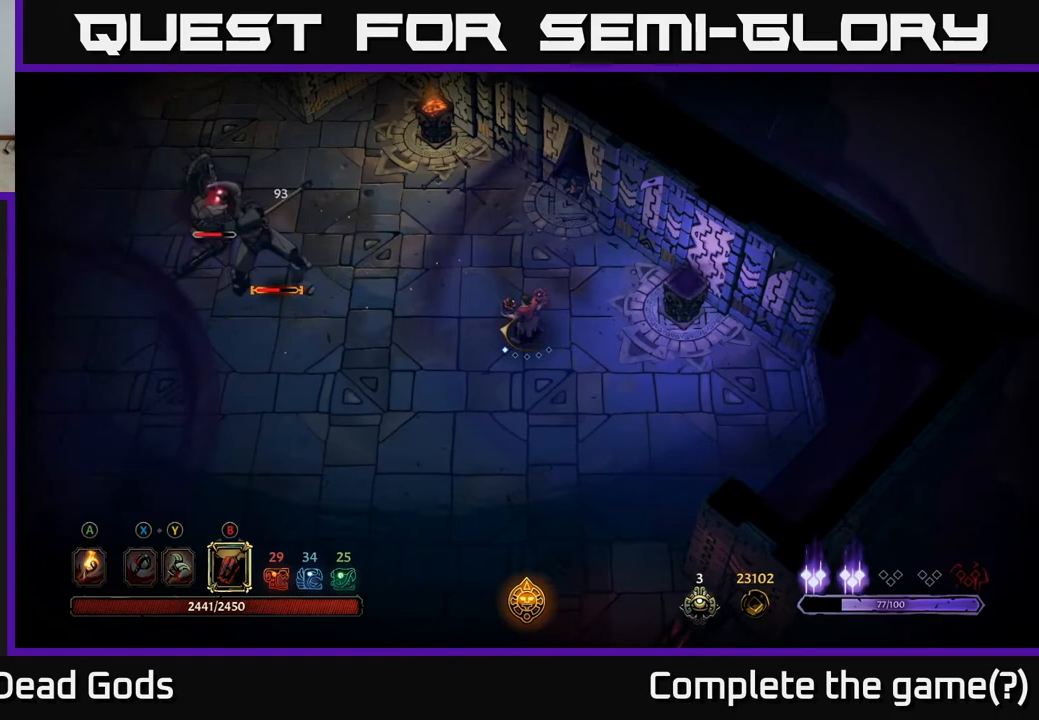
{"buttons": [], "left_stick": "center", "right_stick": "center", "events": [[367, "B", "down"], [433, "B", "up"]]}
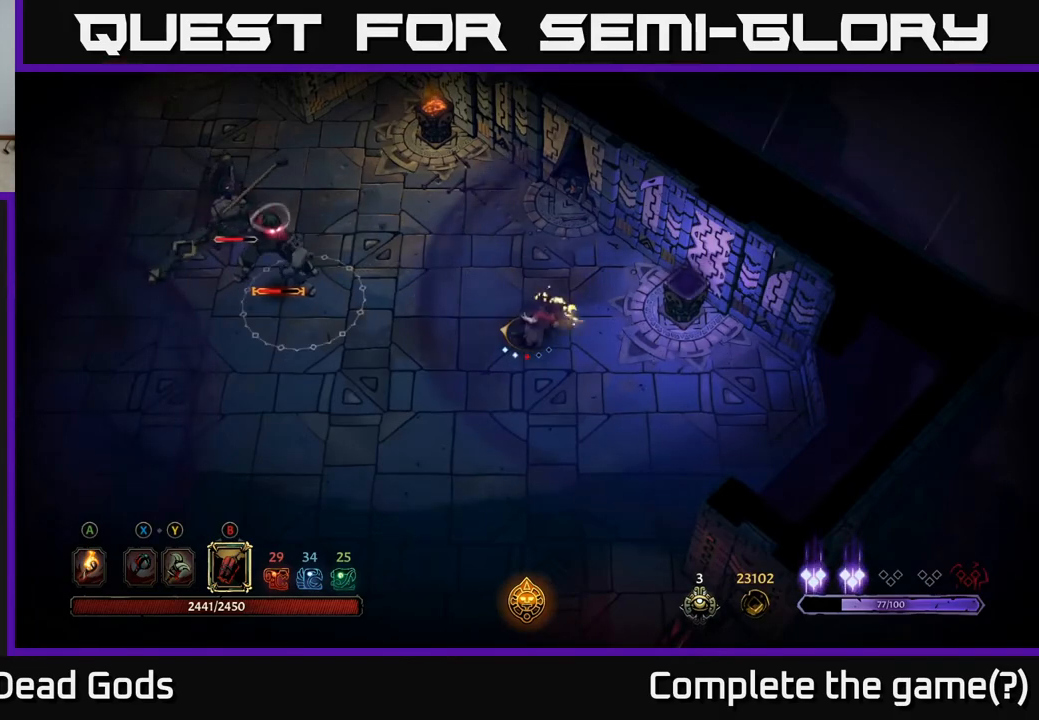
{"buttons": [], "left_stick": "center", "right_stick": "center", "events": []}
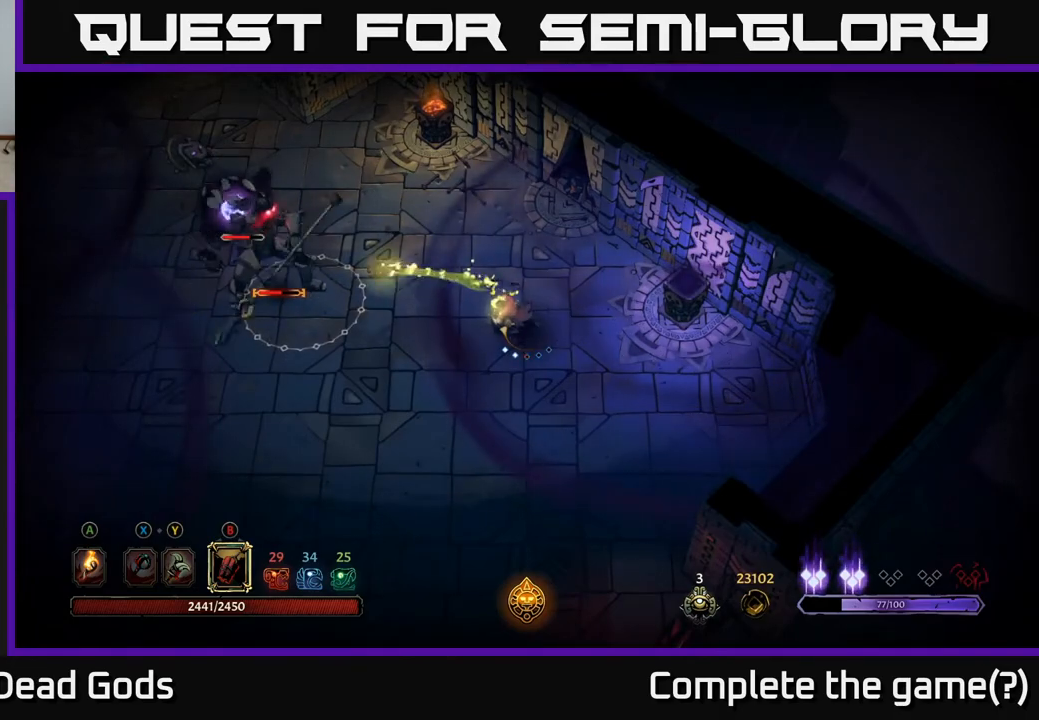
{"buttons": [], "left_stick": "up-left", "right_stick": "center", "events": [[67, "left_stick", "up-left"], [83, "B", "down"], [167, "B", "up"]]}
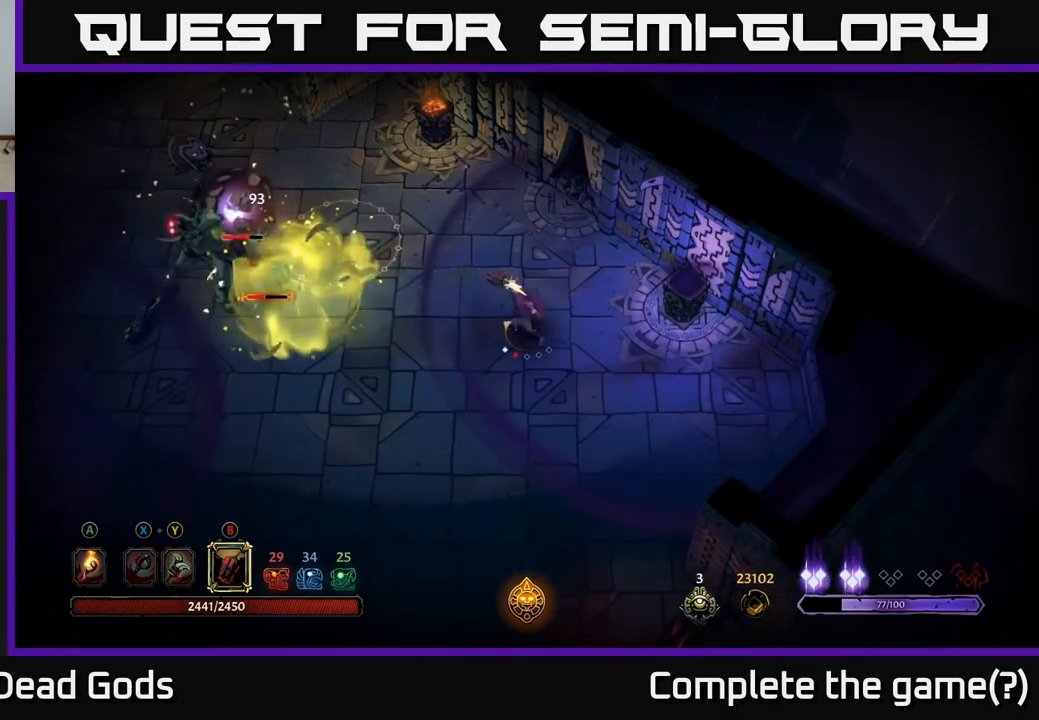
{"buttons": [], "left_stick": "up-left", "right_stick": "center", "events": [[417, "B", "down"], [500, "B", "up"]]}
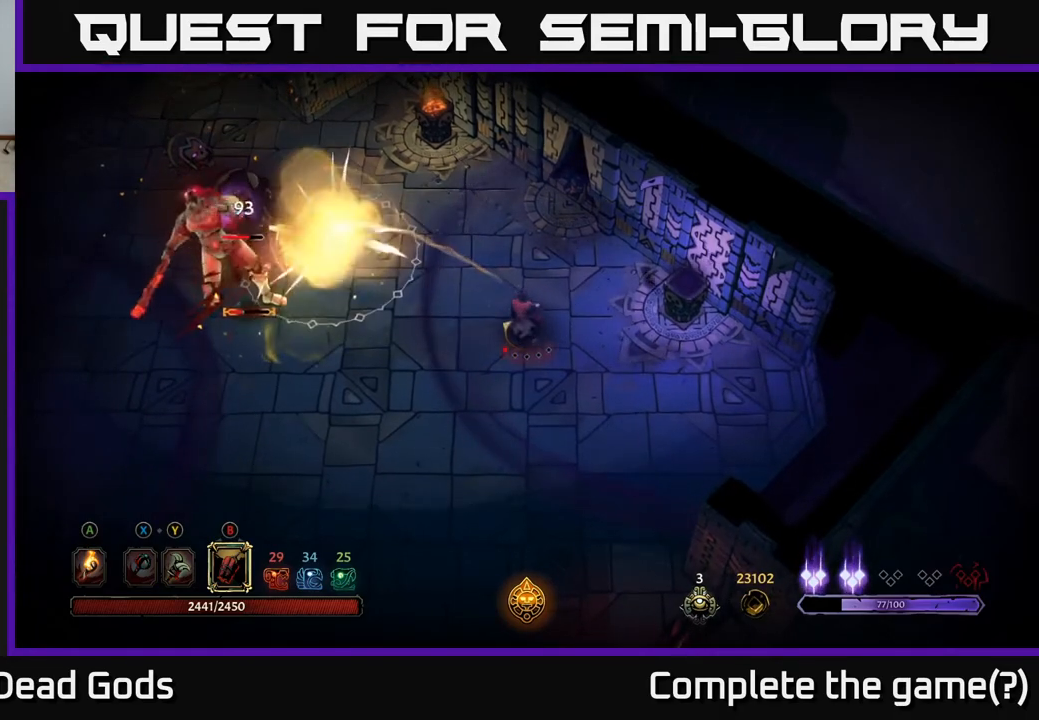
{"buttons": [], "left_stick": "up-left", "right_stick": "center", "events": []}
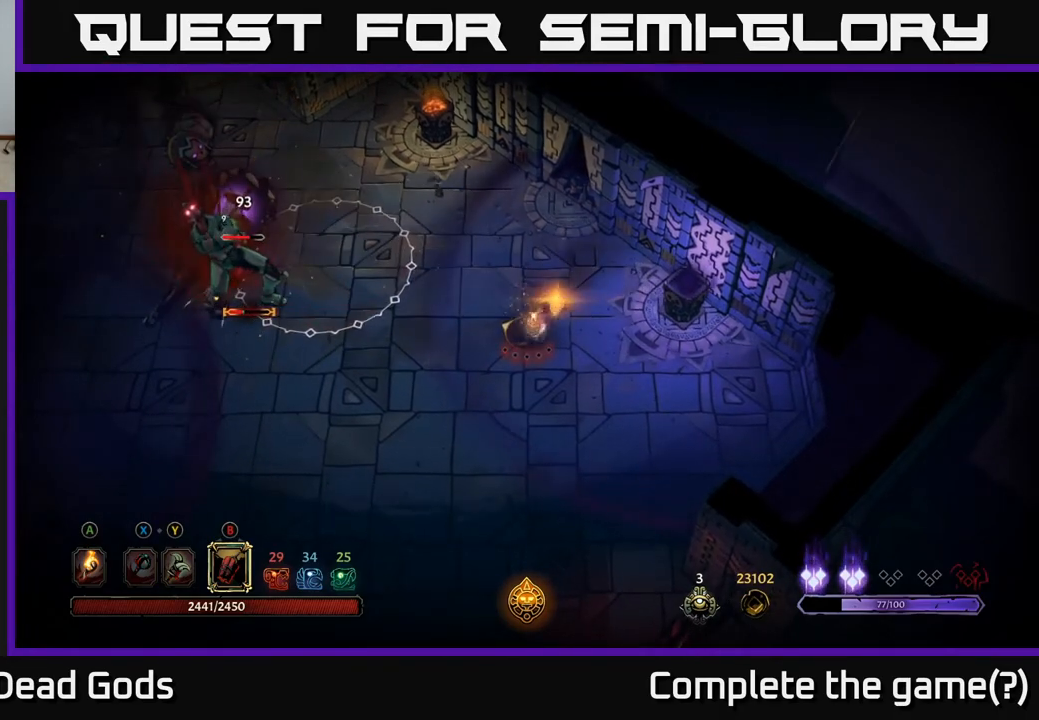
{"buttons": [], "left_stick": "up-left", "right_stick": "center", "events": []}
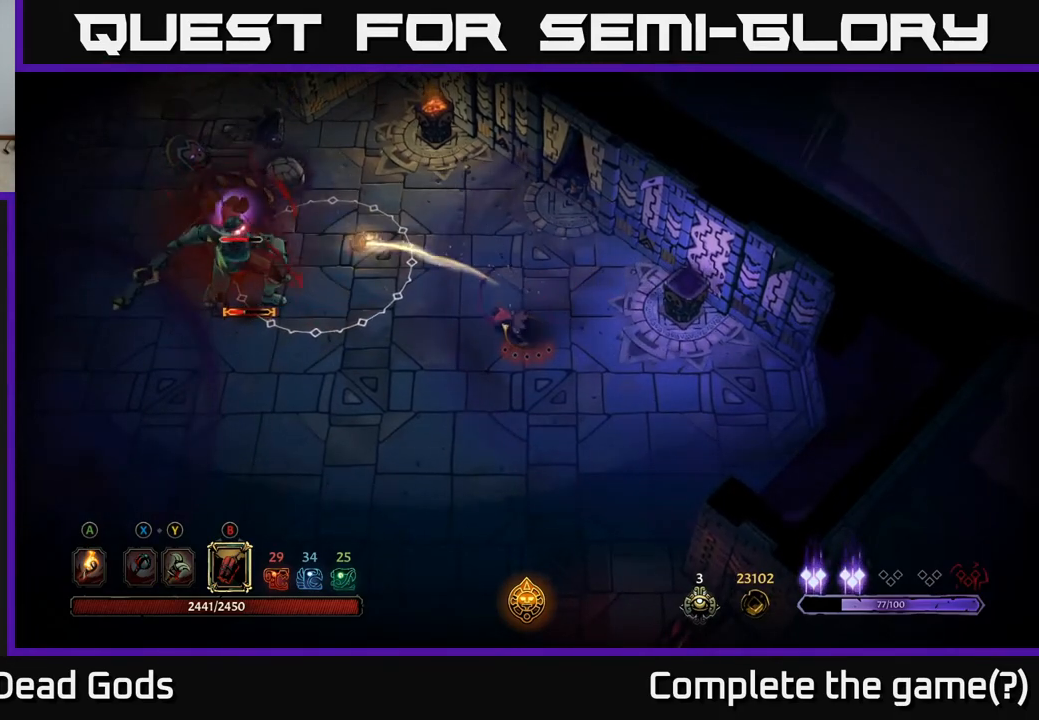
{"buttons": [], "left_stick": "down", "right_stick": "center", "events": [[67, "left_stick", "center"], [283, "left_stick", "down"]]}
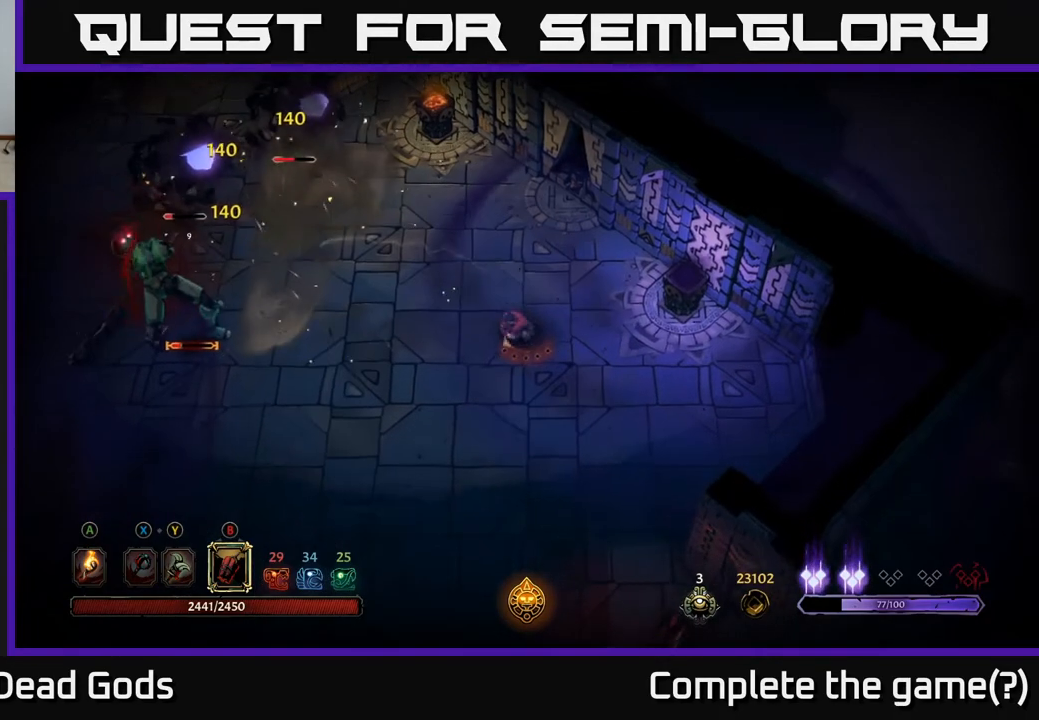
{"buttons": [], "left_stick": "left", "right_stick": "center", "events": [[433, "left_stick", "left"]]}
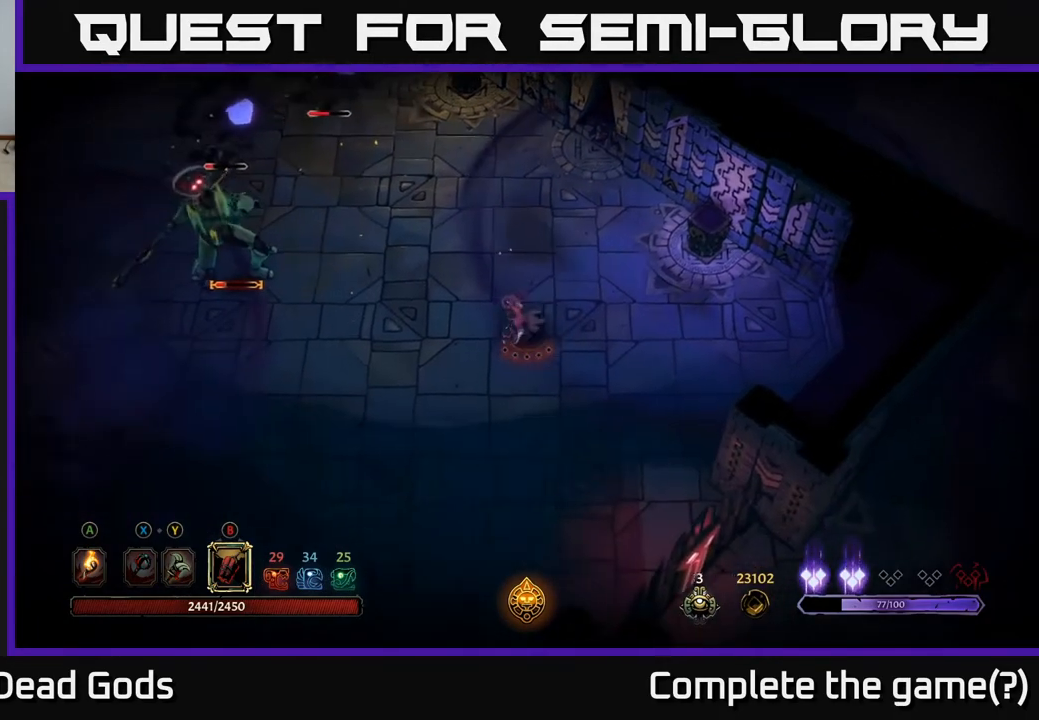
{"buttons": [], "left_stick": "right", "right_stick": "center", "events": [[283, "left_stick", "right"]]}
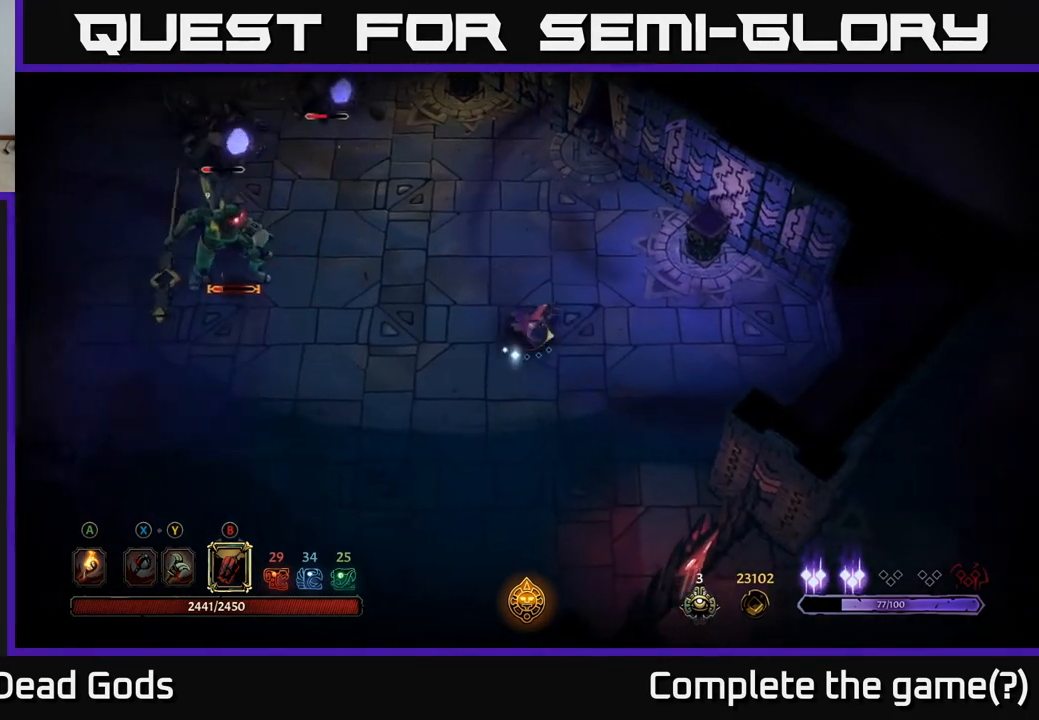
{"buttons": [], "left_stick": "up-left", "right_stick": "center", "events": [[200, "left_stick", "up-left"], [267, "B", "down"], [333, "B", "up"]]}
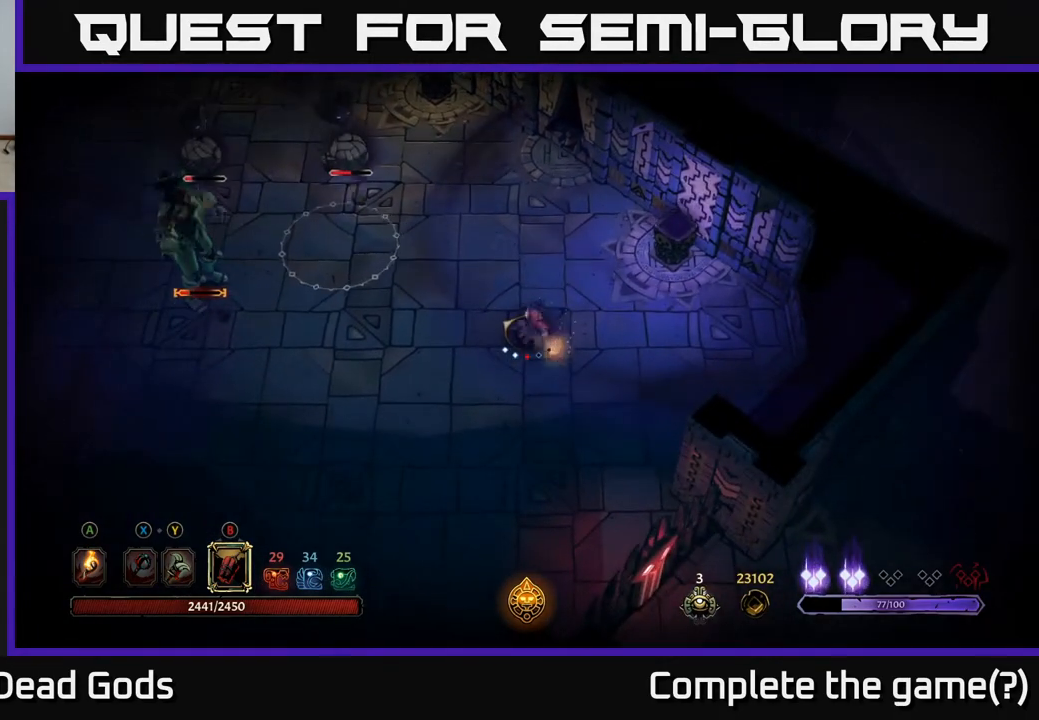
{"buttons": ["B"], "left_stick": "up-left", "right_stick": "center", "events": [[483, "B", "down"]]}
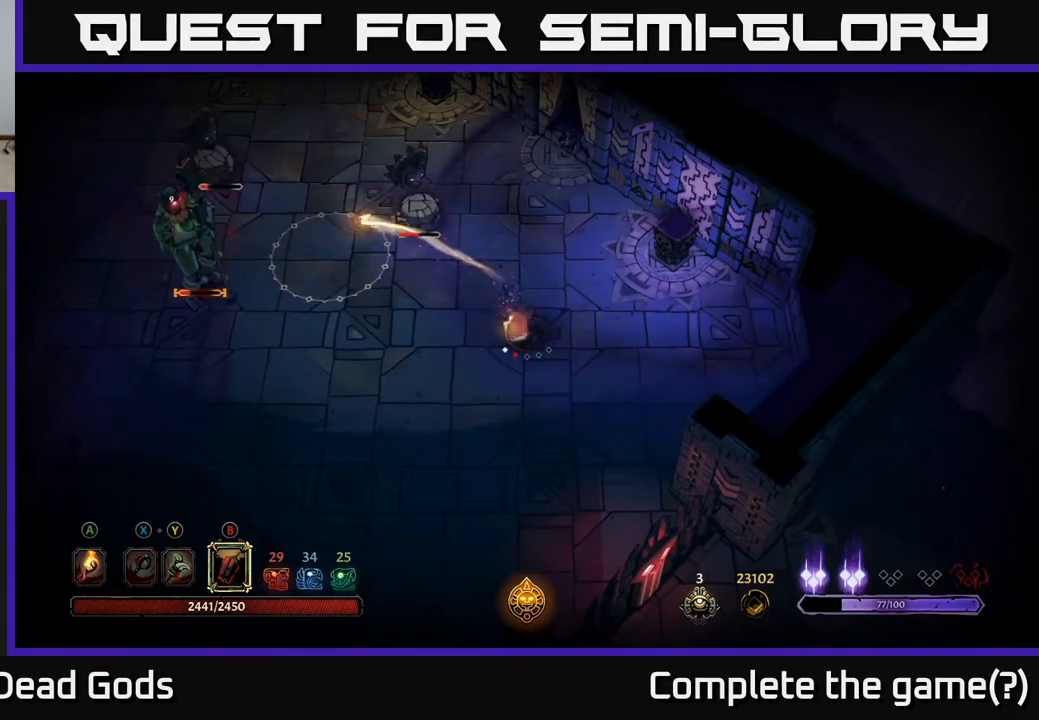
{"buttons": [], "left_stick": "up-left", "right_stick": "center", "events": [[83, "B", "up"]]}
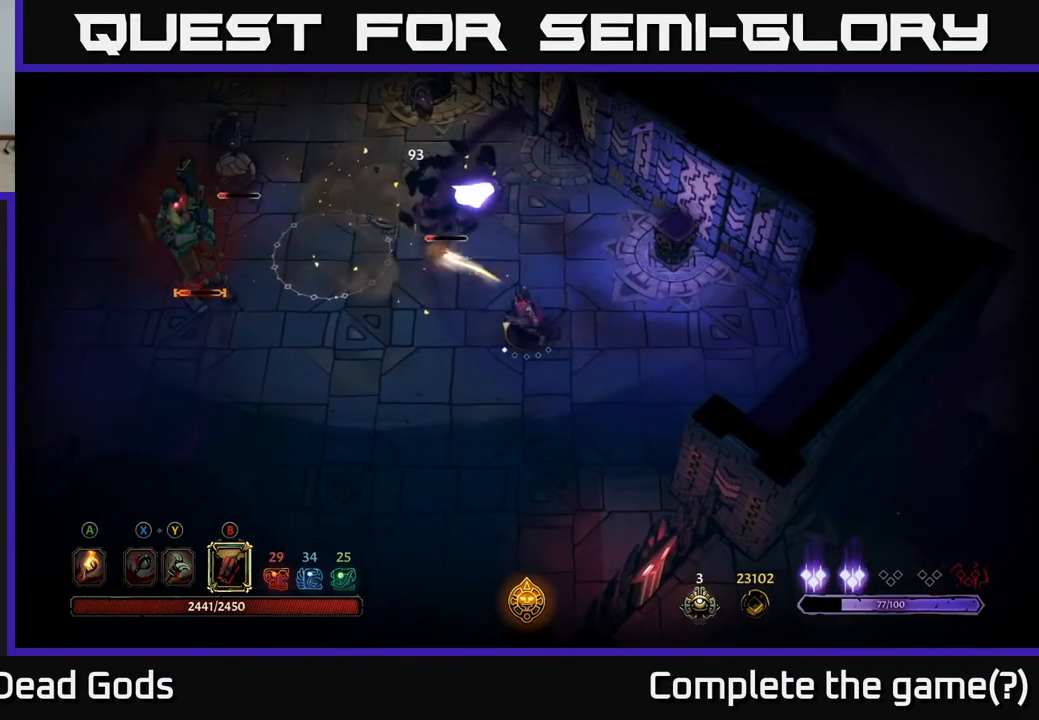
{"buttons": [], "left_stick": "up-left", "right_stick": "center", "events": [[283, "B", "down"], [383, "B", "up"]]}
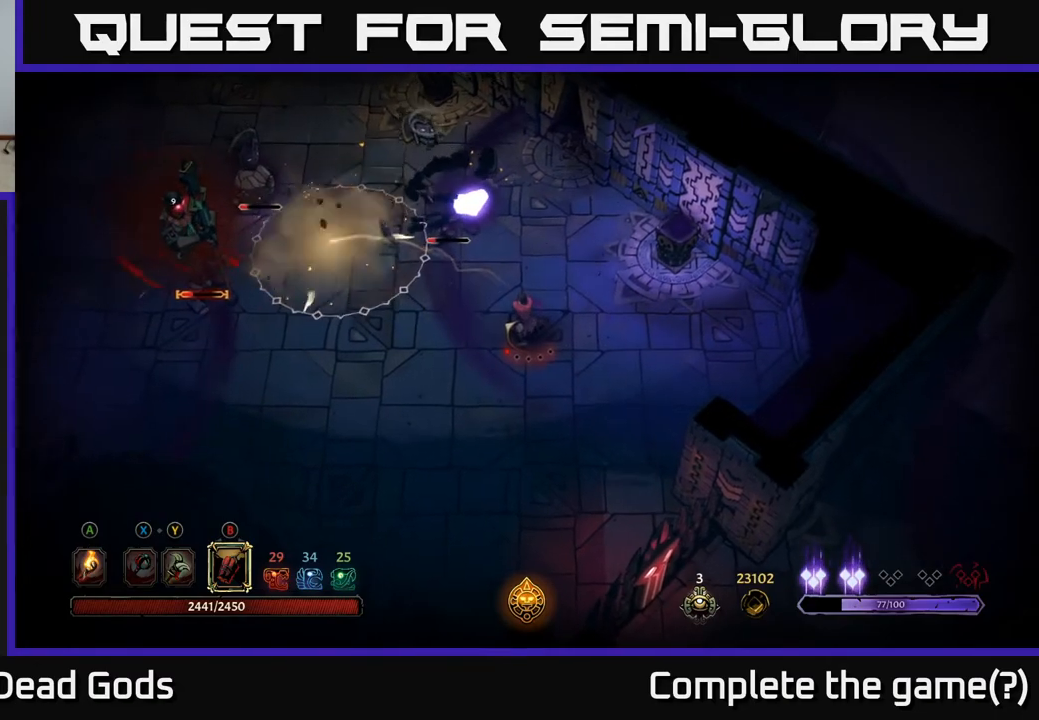
{"buttons": [], "left_stick": "up-left", "right_stick": "center", "events": []}
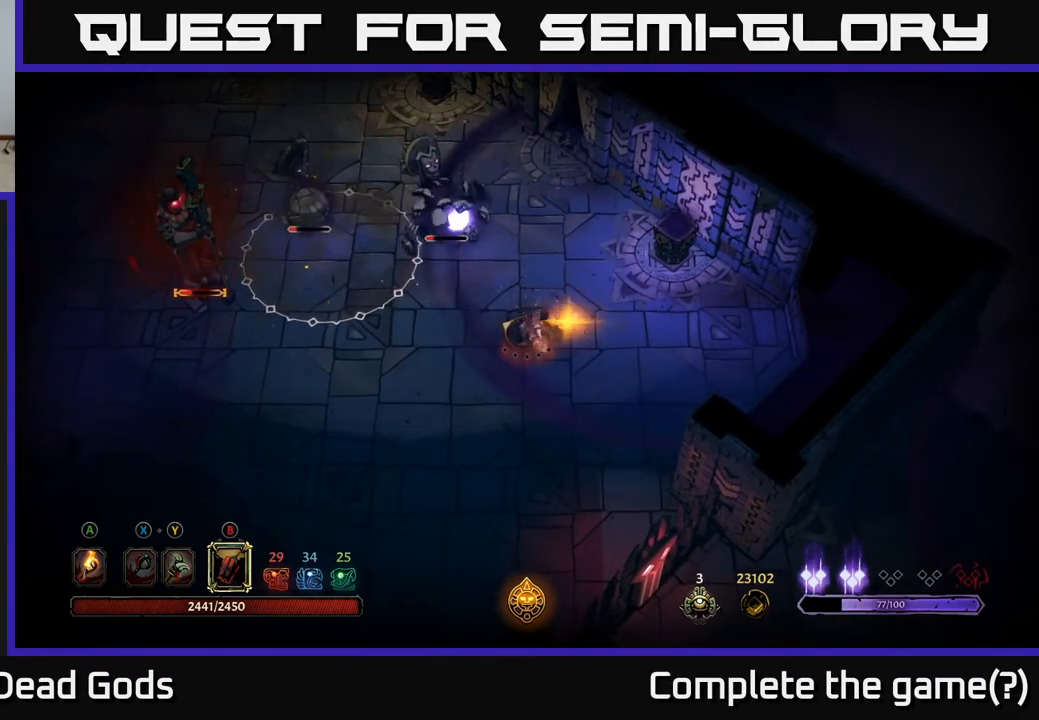
{"buttons": [], "left_stick": "down-right", "right_stick": "center", "events": [[367, "left_stick", "center"], [483, "left_stick", "down-right"]]}
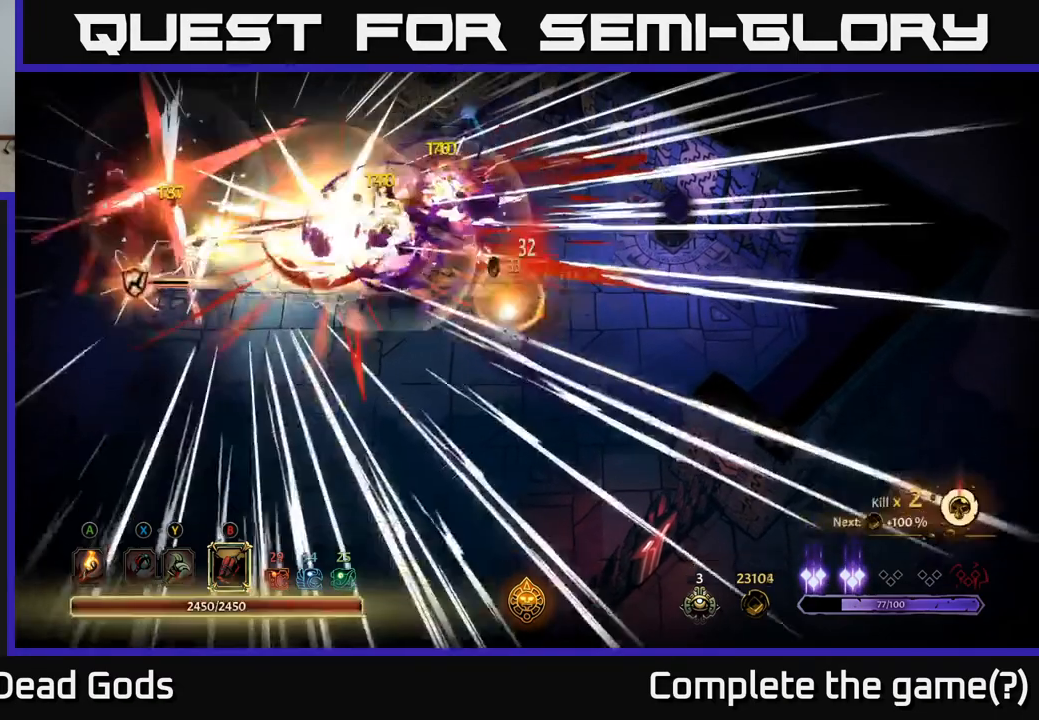
{"buttons": [], "left_stick": "left", "right_stick": "center", "events": [[33, "left_stick", "down"], [117, "R2", "down"], [217, "R2", "up"], [217, "left_stick", "down-left"], [283, "R2", "down"], [367, "R2", "up"], [467, "left_stick", "left"]]}
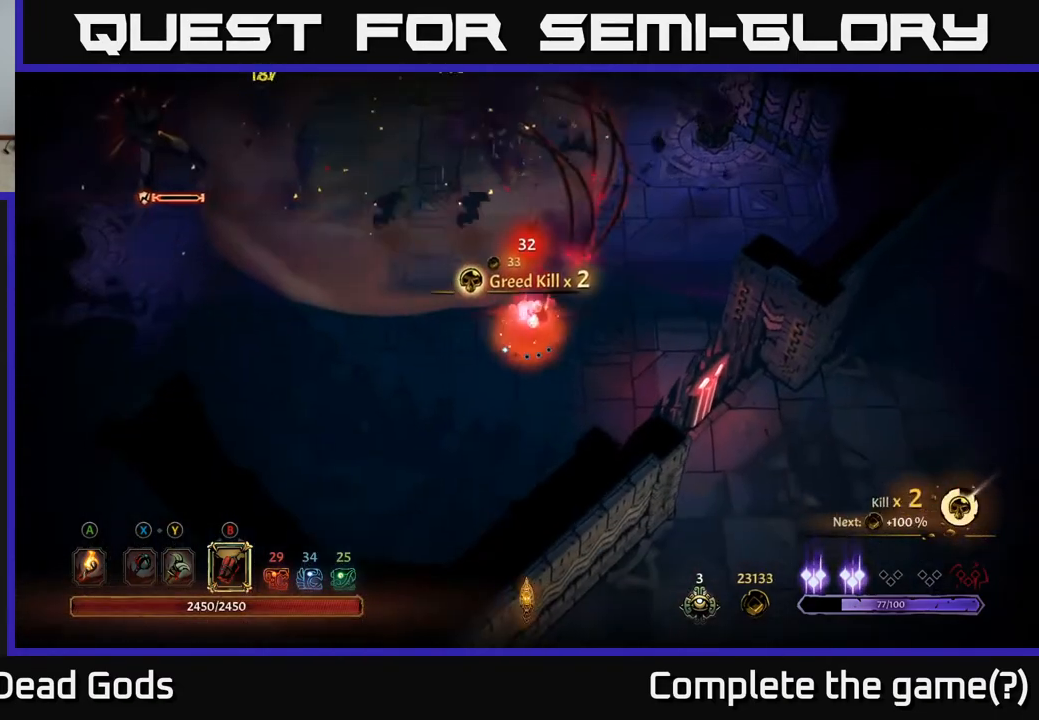
{"buttons": [], "left_stick": "up-left", "right_stick": "center", "events": [[317, "left_stick", "up-left"]]}
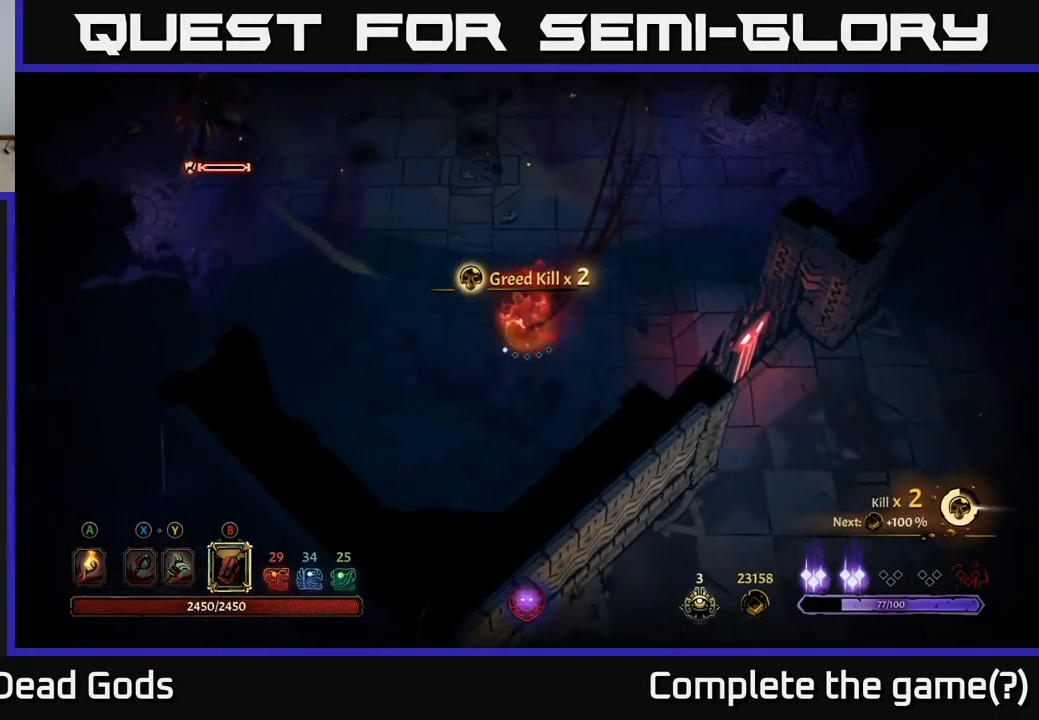
{"buttons": [], "left_stick": "up-left", "right_stick": "center", "events": [[17, "left_stick", "up"], [483, "left_stick", "up-left"]]}
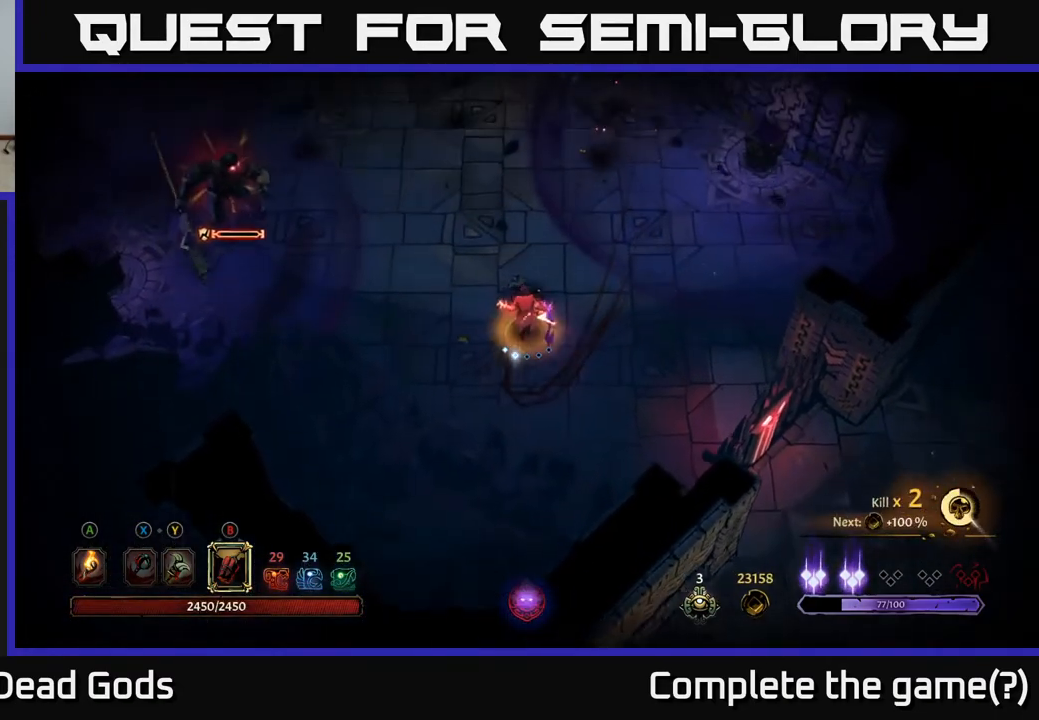
{"buttons": [], "left_stick": "left", "right_stick": "center", "events": [[250, "B", "down"], [317, "B", "up"], [350, "left_stick", "left"]]}
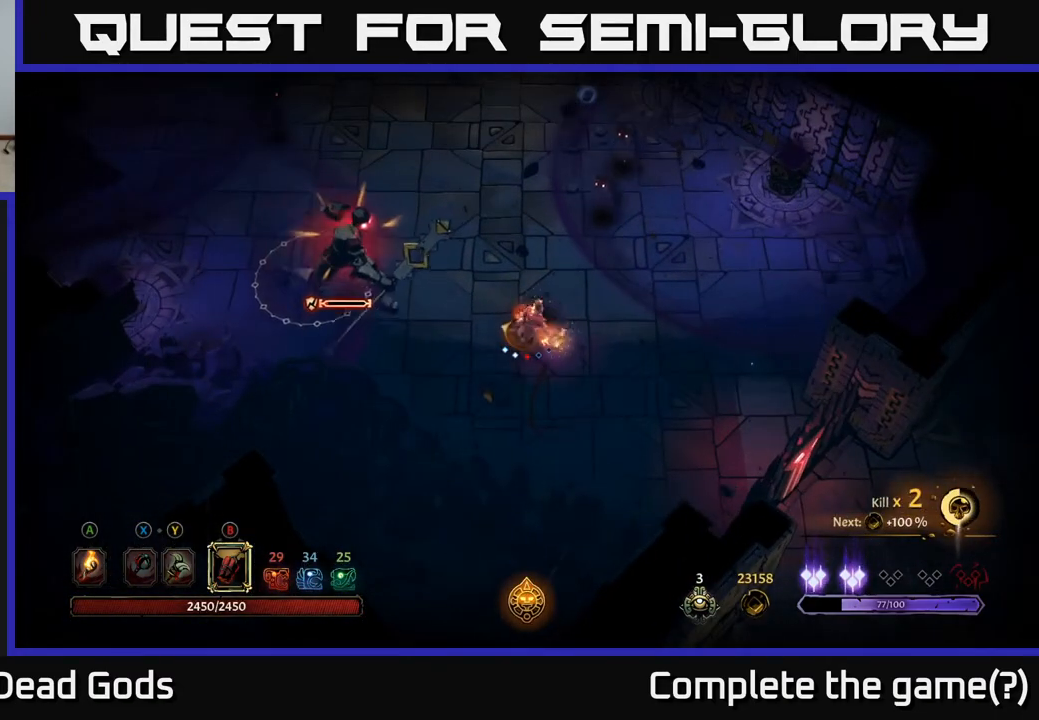
{"buttons": [], "left_stick": "up", "right_stick": "center", "events": [[267, "left_stick", "up-left"], [467, "left_stick", "up"]]}
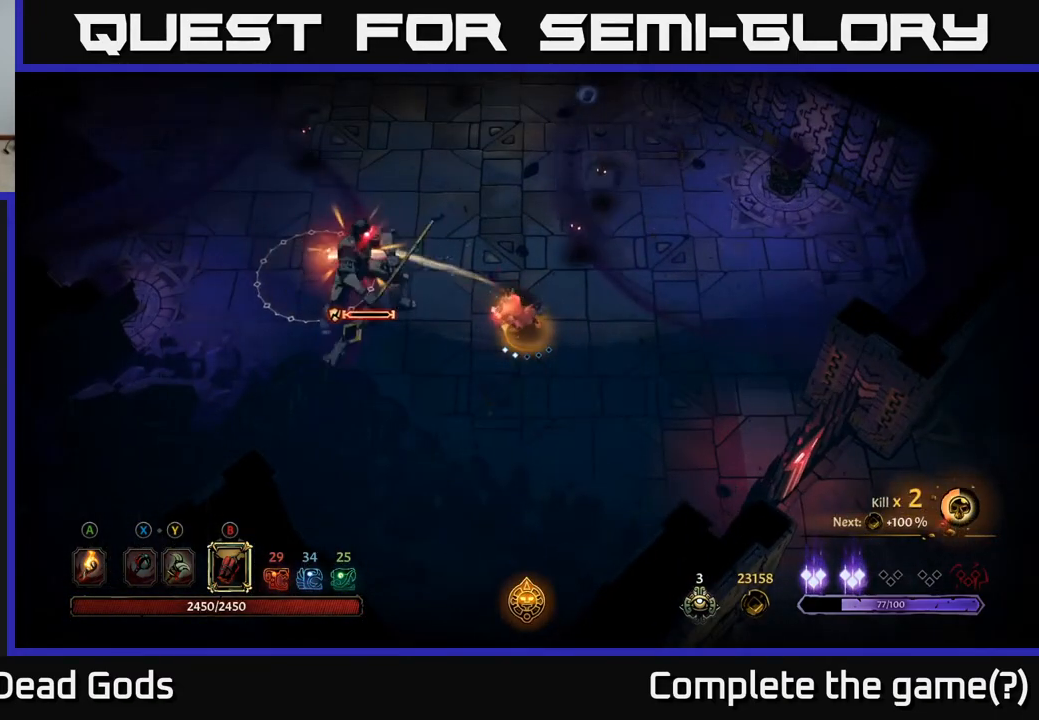
{"buttons": [], "left_stick": "up-left", "right_stick": "center", "events": [[250, "left_stick", "up-left"]]}